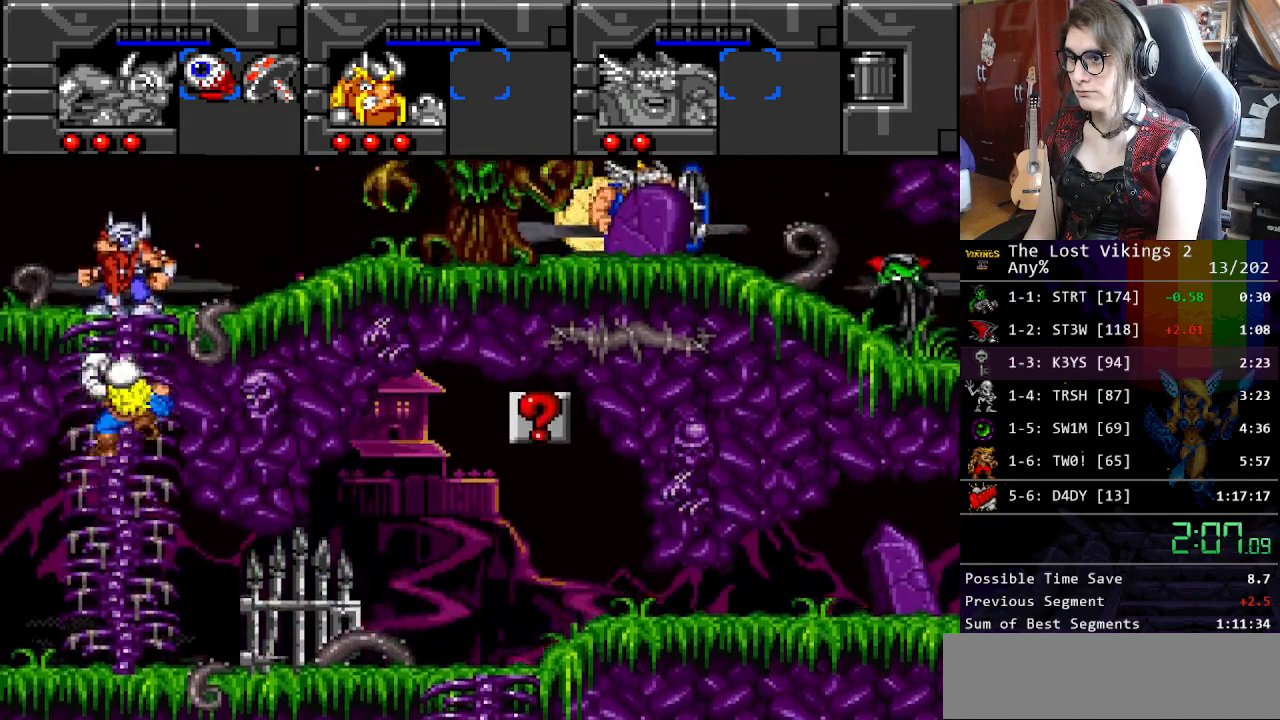
Gameplay with a controller (Nintendo layout); each line is a JSON object with the inputs held at the frame after it. "events" lists button and stick changes between this image and that frame as [ms after this image, input, new state], when the widget could be followed in between. Not read: L3 R3.
{"buttons": ["DPAD_UP"], "events": []}
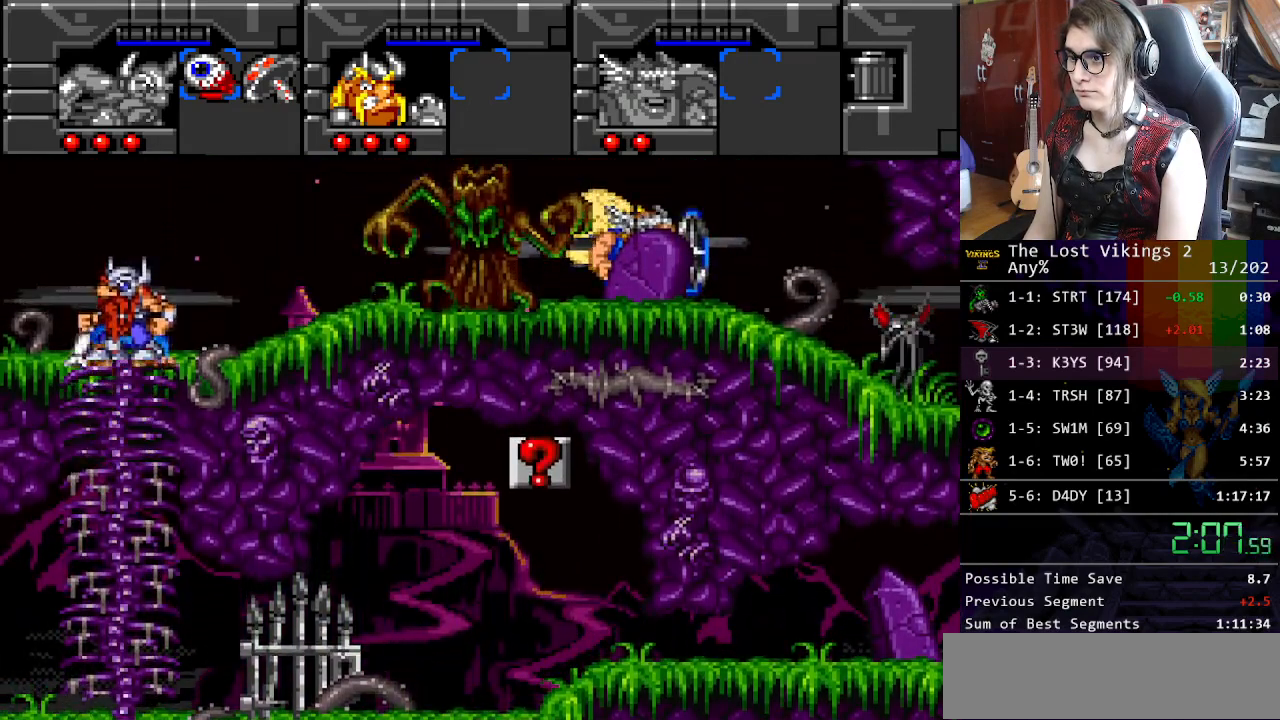
{"buttons": ["DPAD_RIGHT"], "events": [[34, "DPAD_RIGHT", "down"], [217, "DPAD_UP", "up"]]}
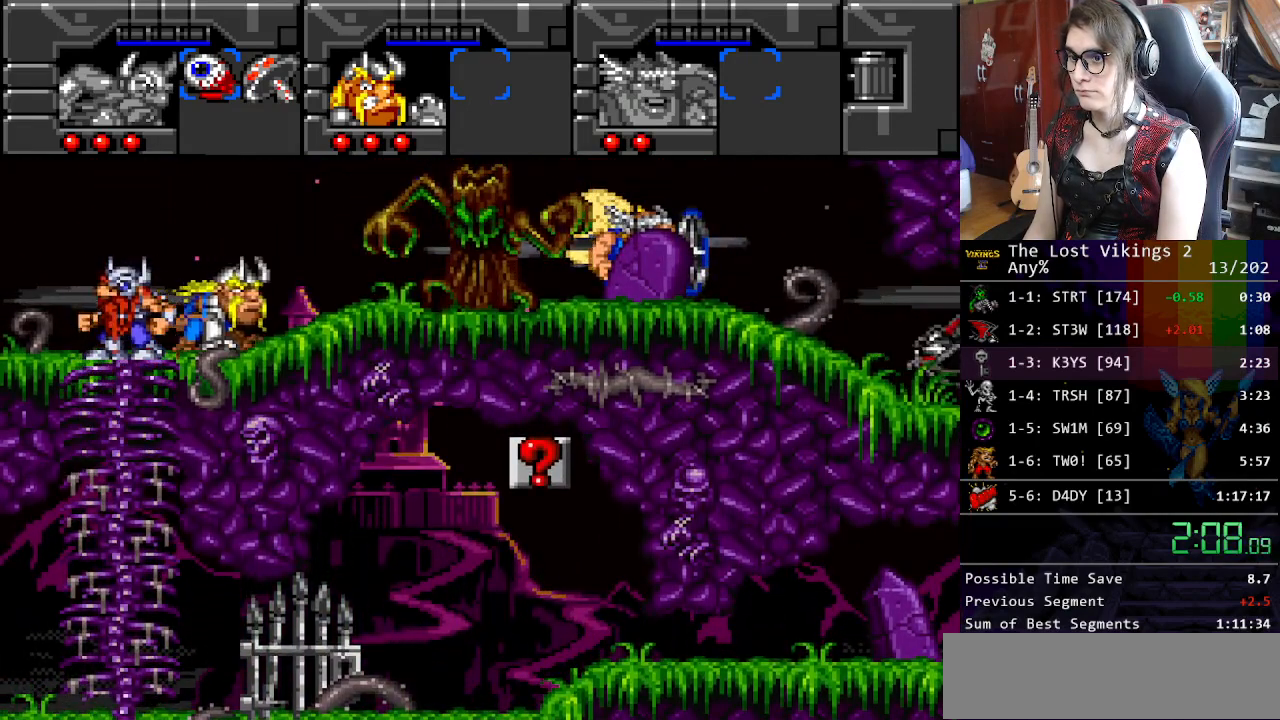
{"buttons": ["DPAD_RIGHT"], "events": []}
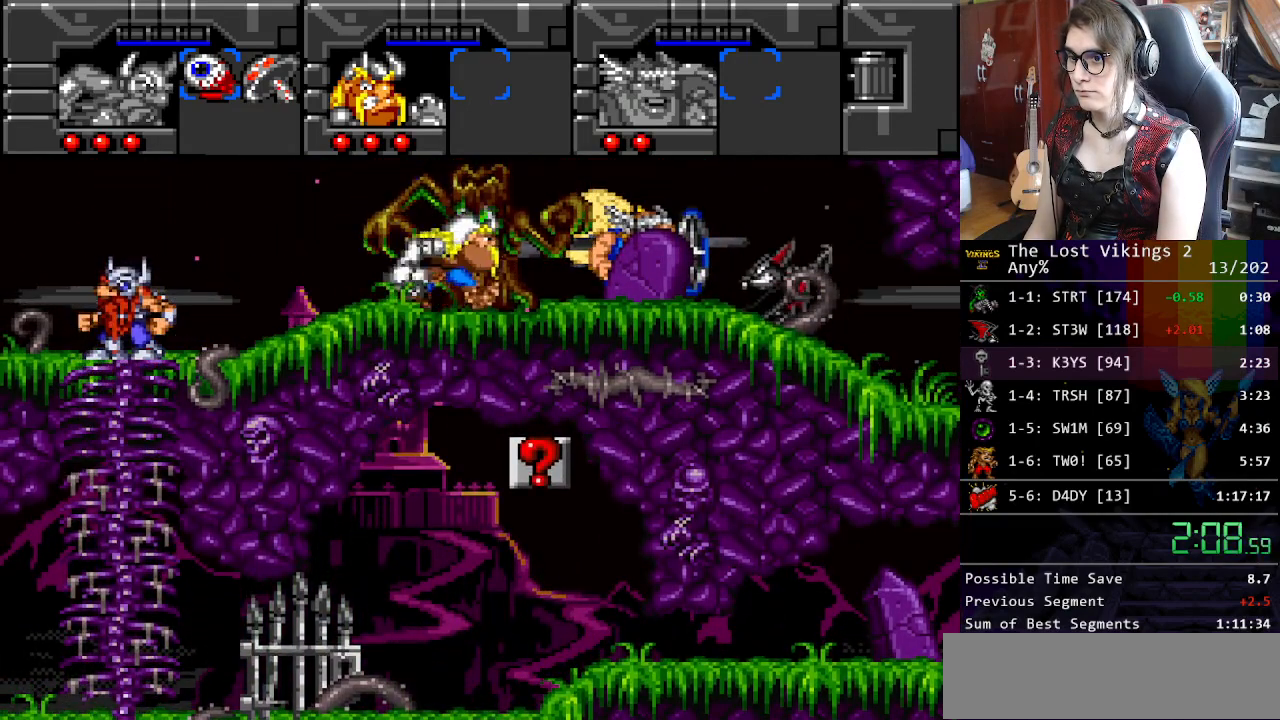
{"buttons": ["Y", "DPAD_RIGHT"], "events": [[67, "Y", "down"], [217, "L1", "down"], [234, "Y", "up"], [367, "L1", "up"], [467, "Y", "down"]]}
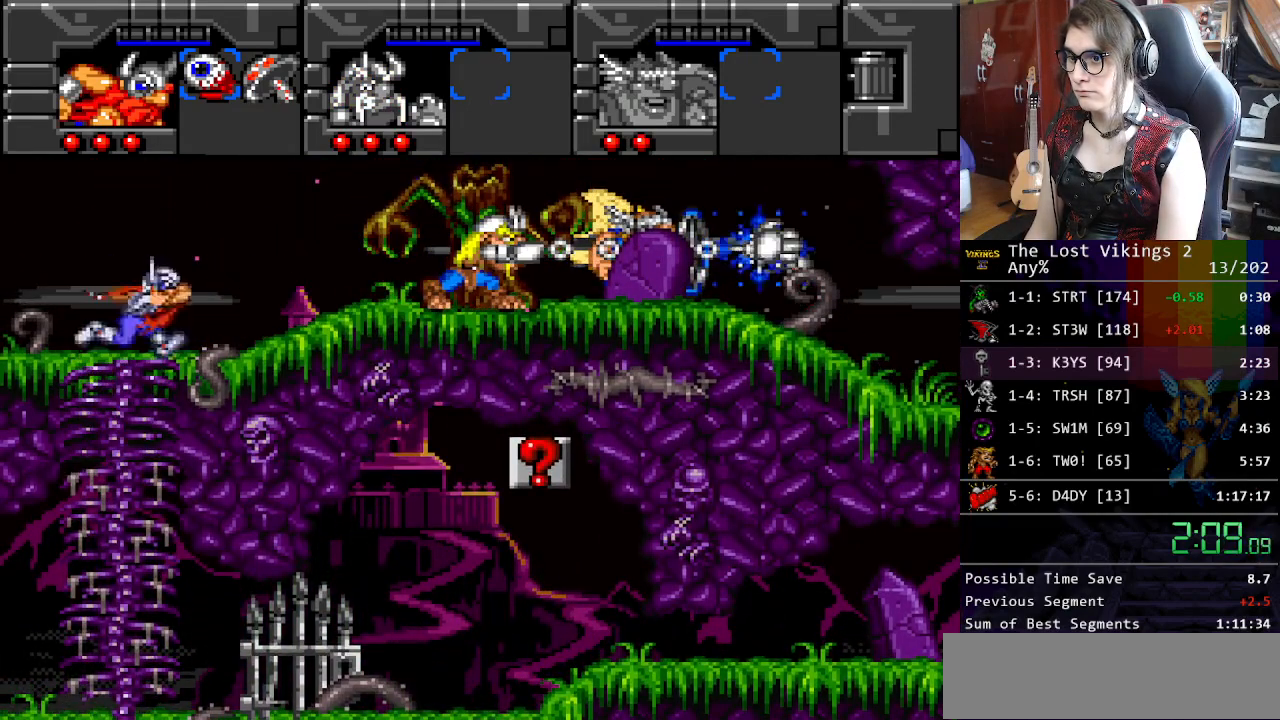
{"buttons": ["L1", "DPAD_RIGHT"], "events": [[451, "L1", "down"], [451, "Y", "up"]]}
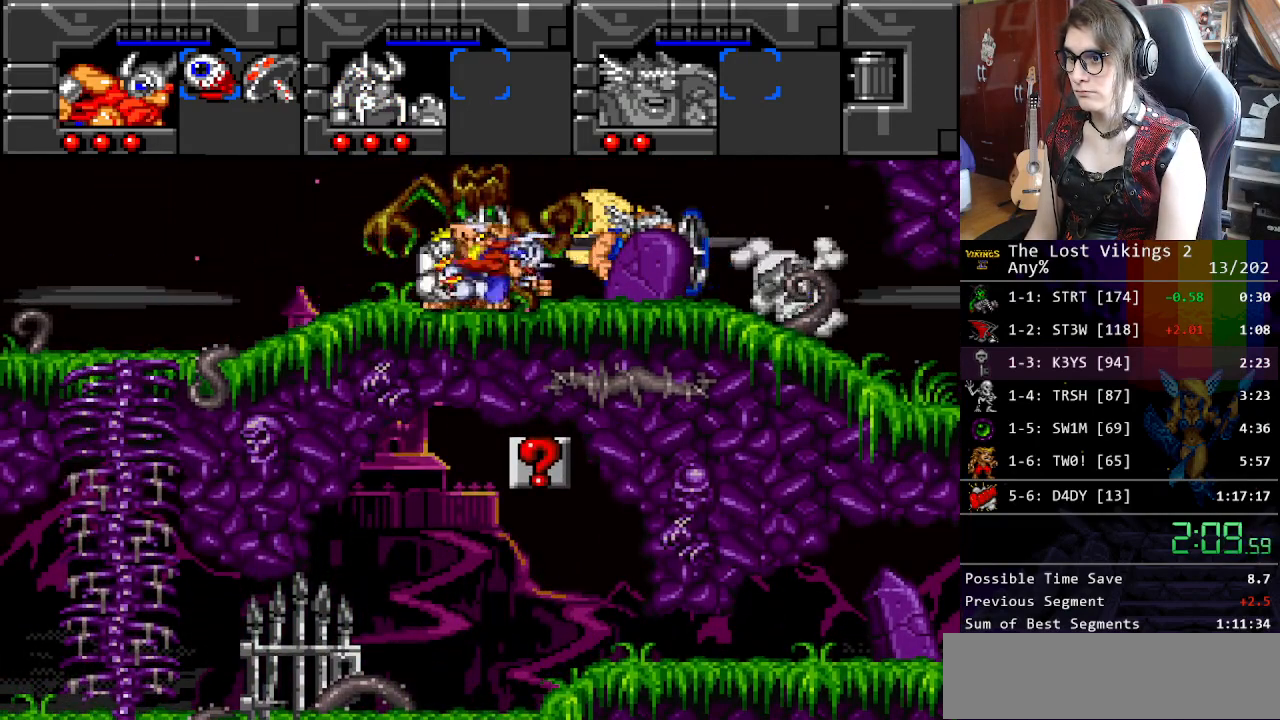
{"buttons": ["DPAD_RIGHT"], "events": [[67, "L1", "up"]]}
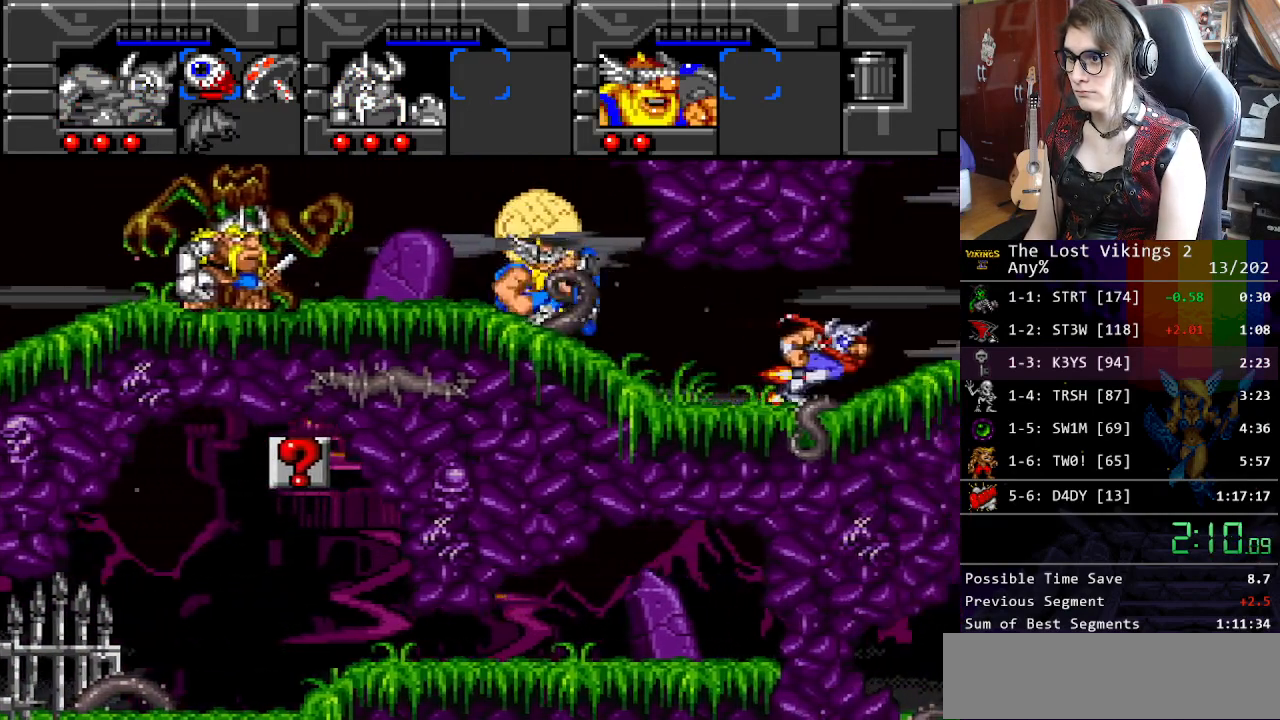
{"buttons": ["L1", "DPAD_RIGHT"], "events": [[468, "L1", "down"]]}
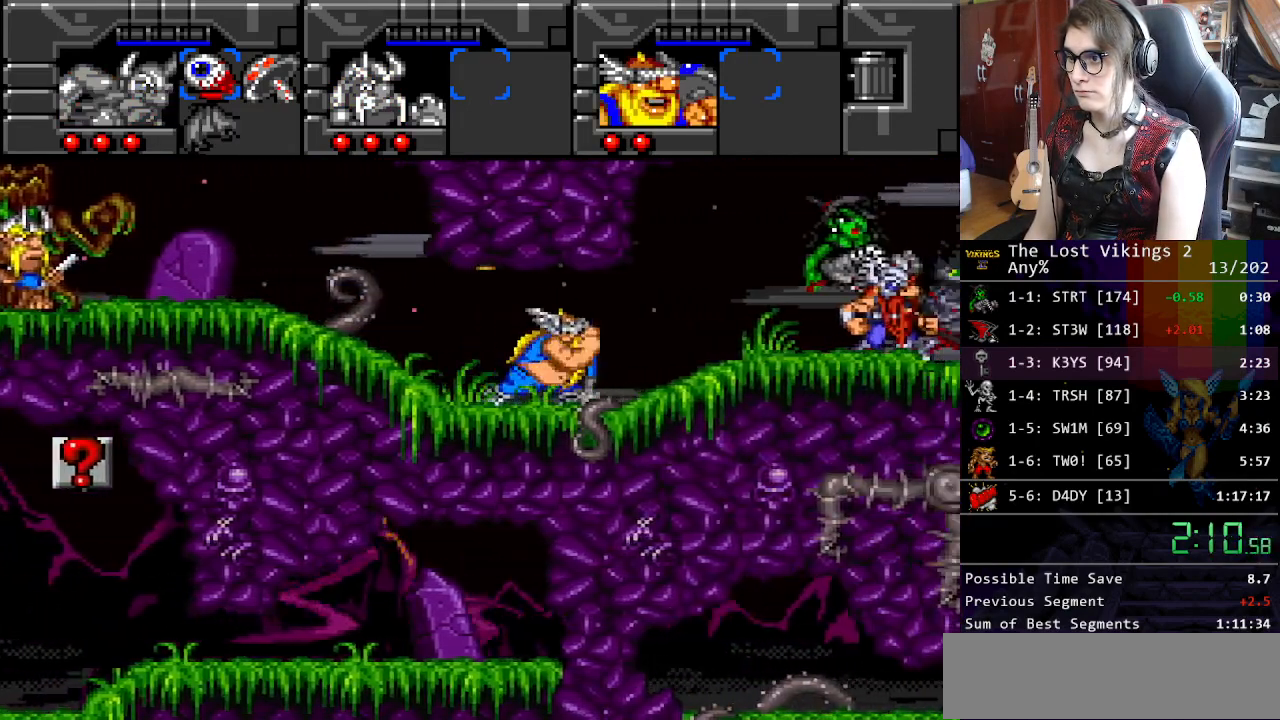
{"buttons": ["DPAD_RIGHT"], "events": [[84, "L1", "up"]]}
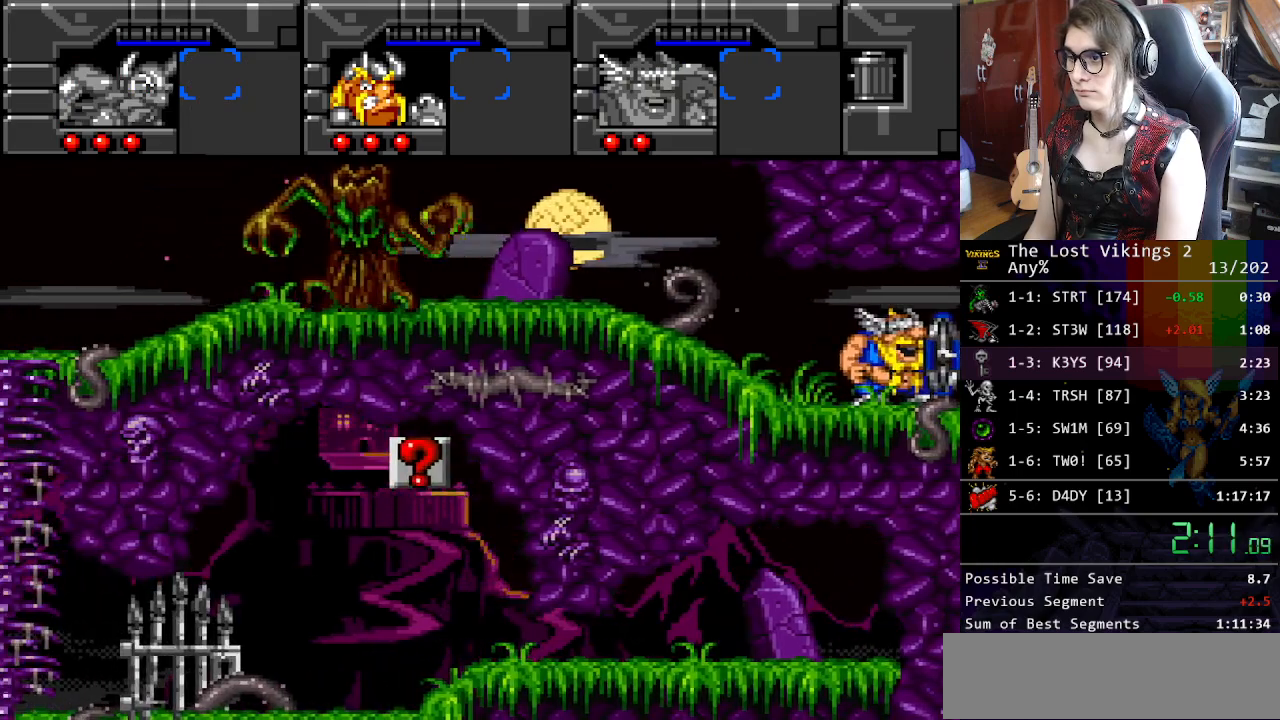
{"buttons": ["DPAD_RIGHT"], "events": []}
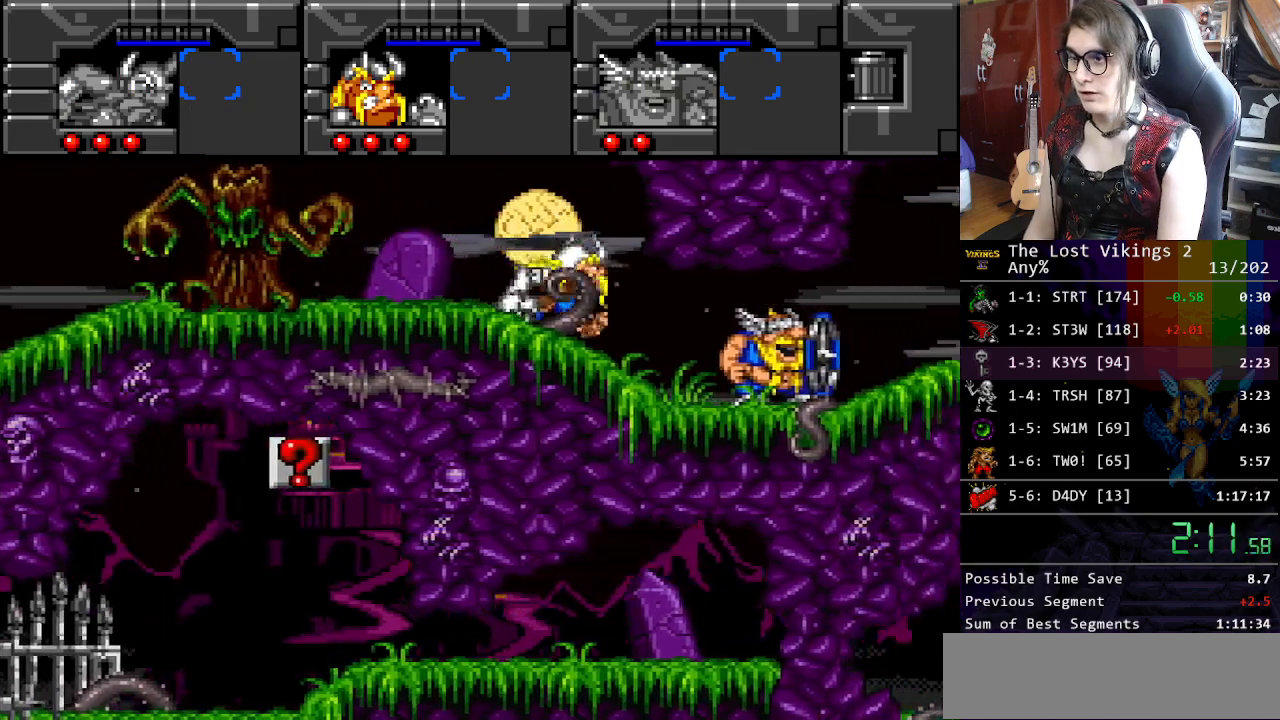
{"buttons": ["DPAD_RIGHT"], "events": []}
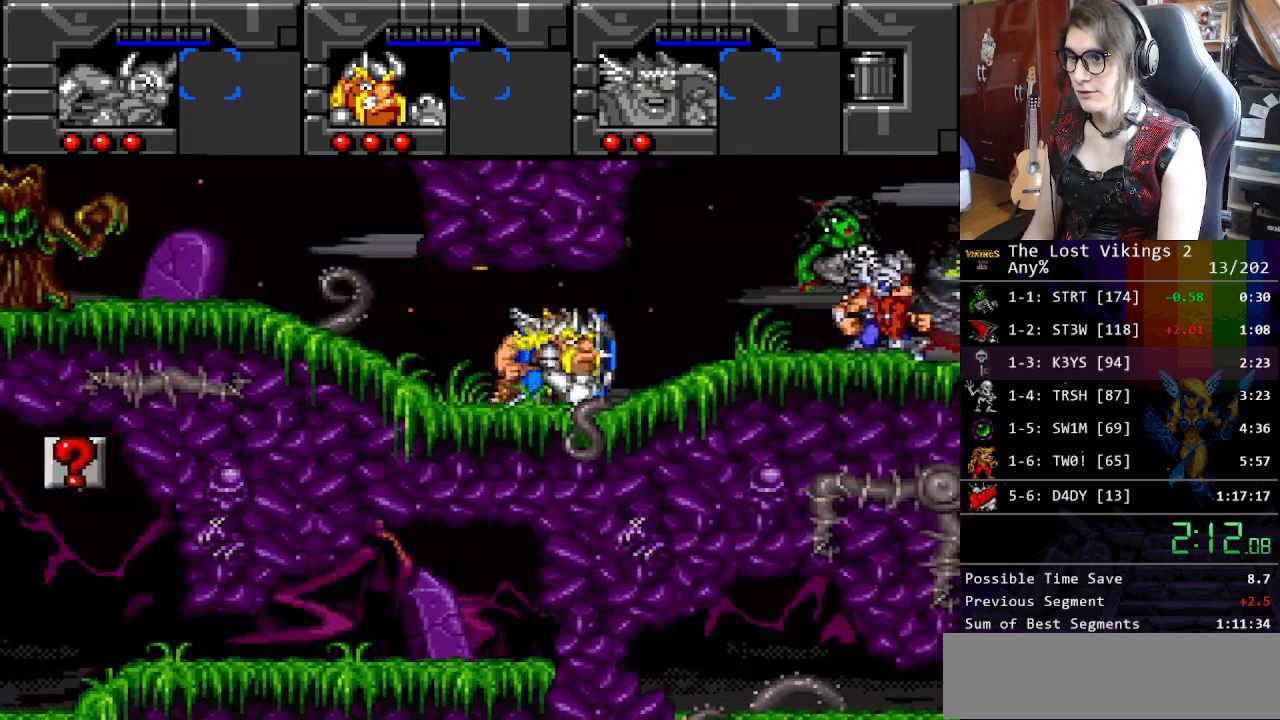
{"buttons": ["DPAD_RIGHT"], "events": []}
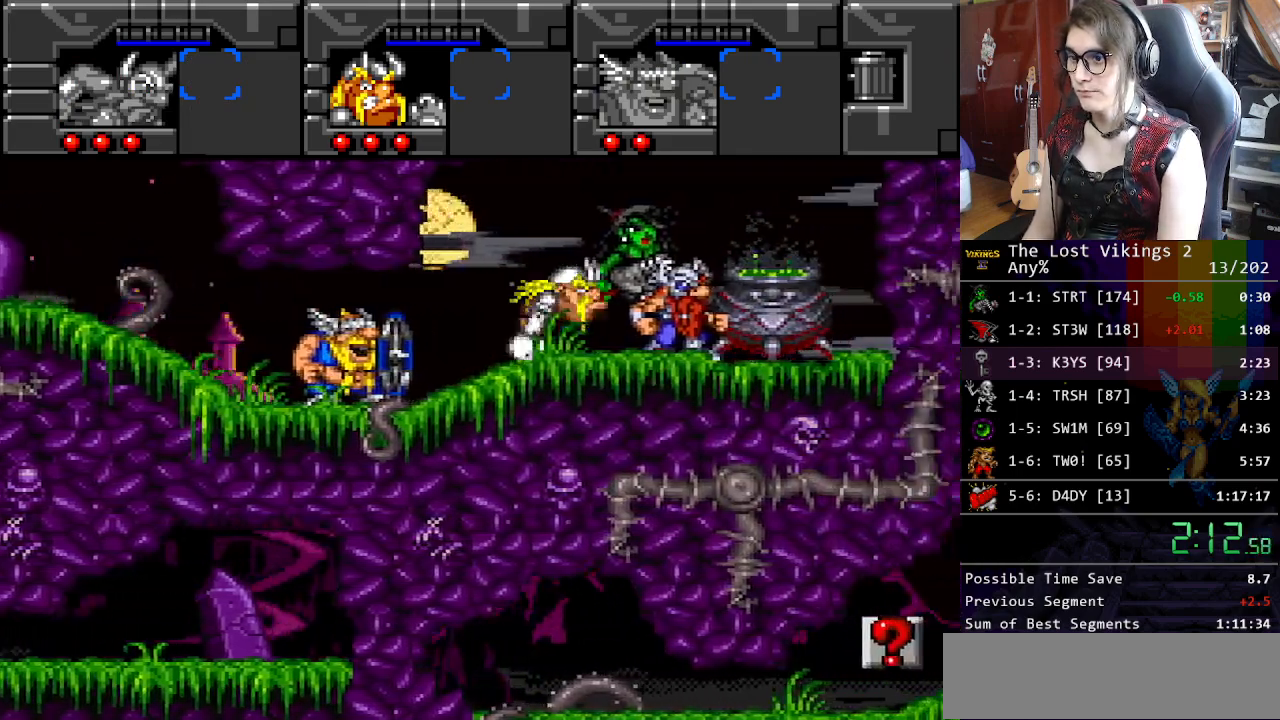
{"buttons": ["DPAD_RIGHT"], "events": [[351, "R1", "down"], [485, "R1", "up"]]}
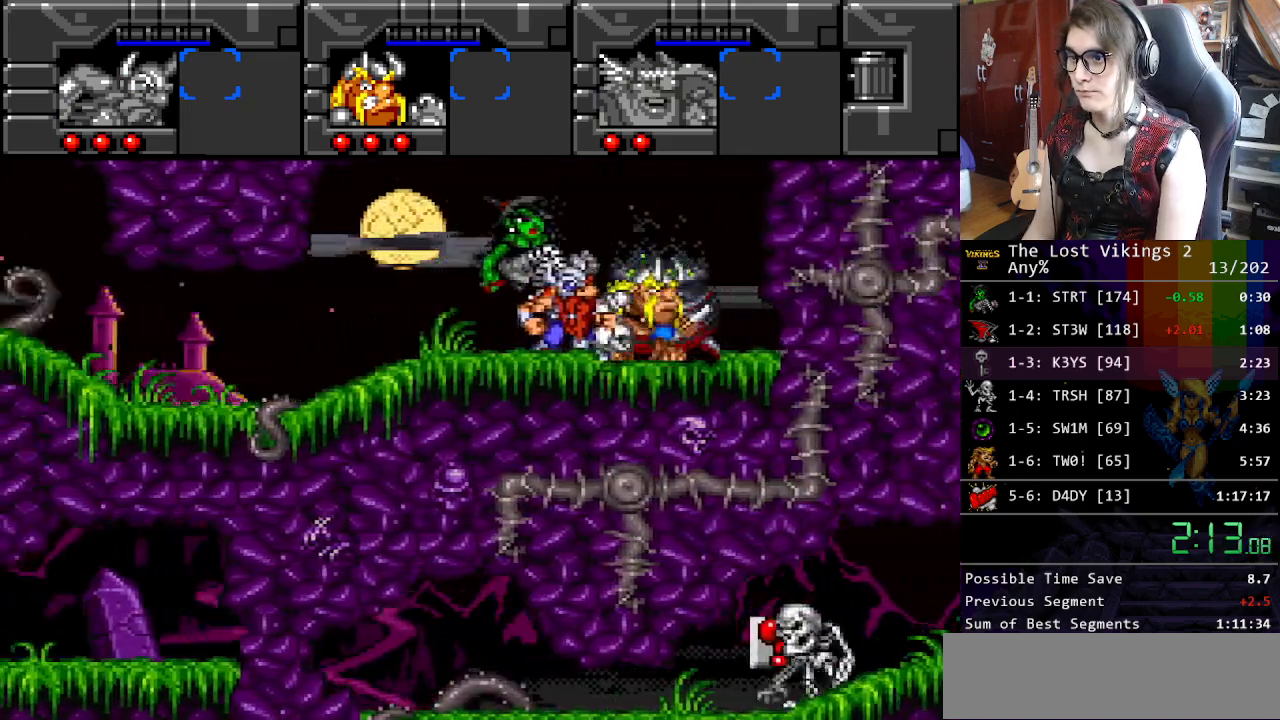
{"buttons": ["DPAD_RIGHT"], "events": []}
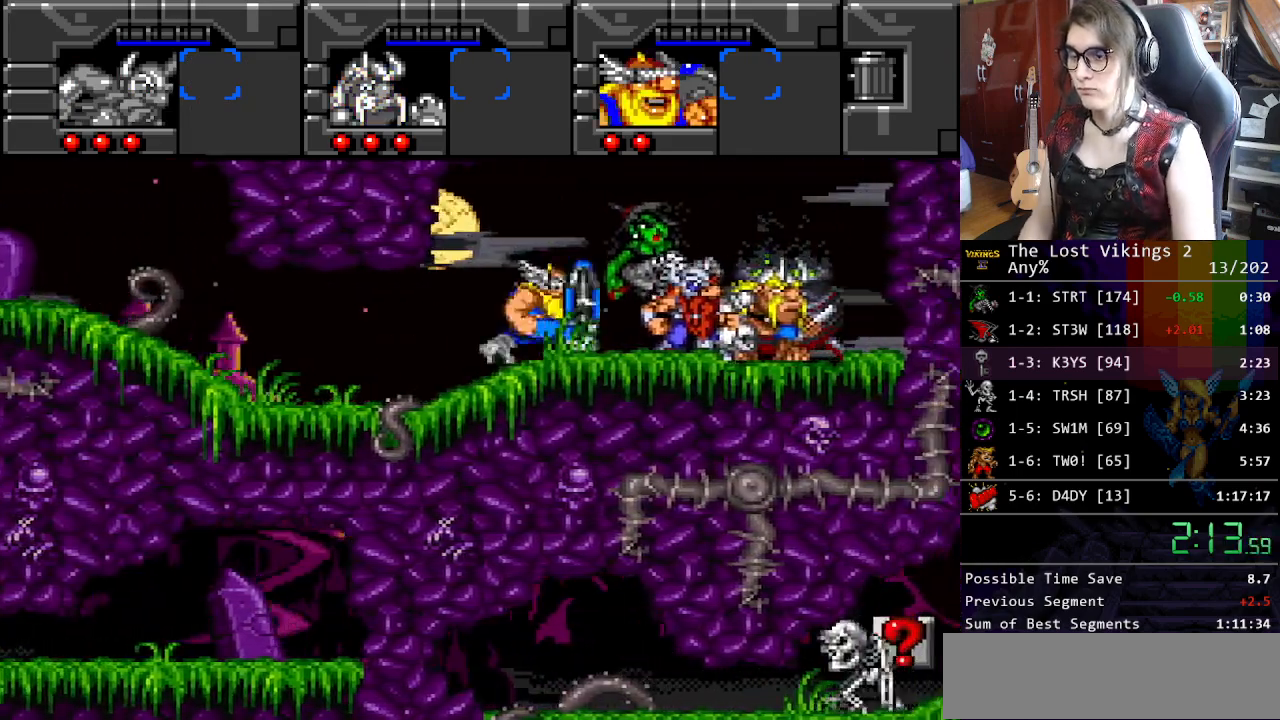
{"buttons": [], "events": [[451, "DPAD_RIGHT", "up"]]}
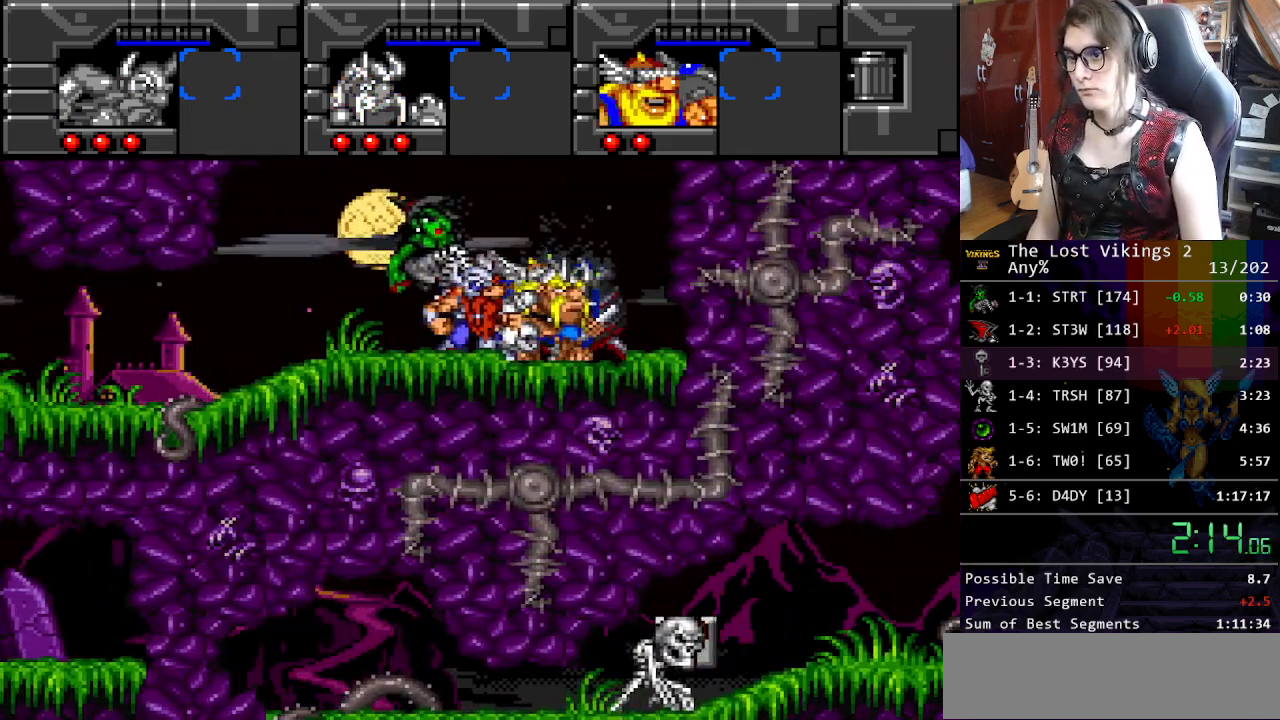
{"buttons": ["A", "X"], "events": [[451, "X", "down"], [501, "A", "down"]]}
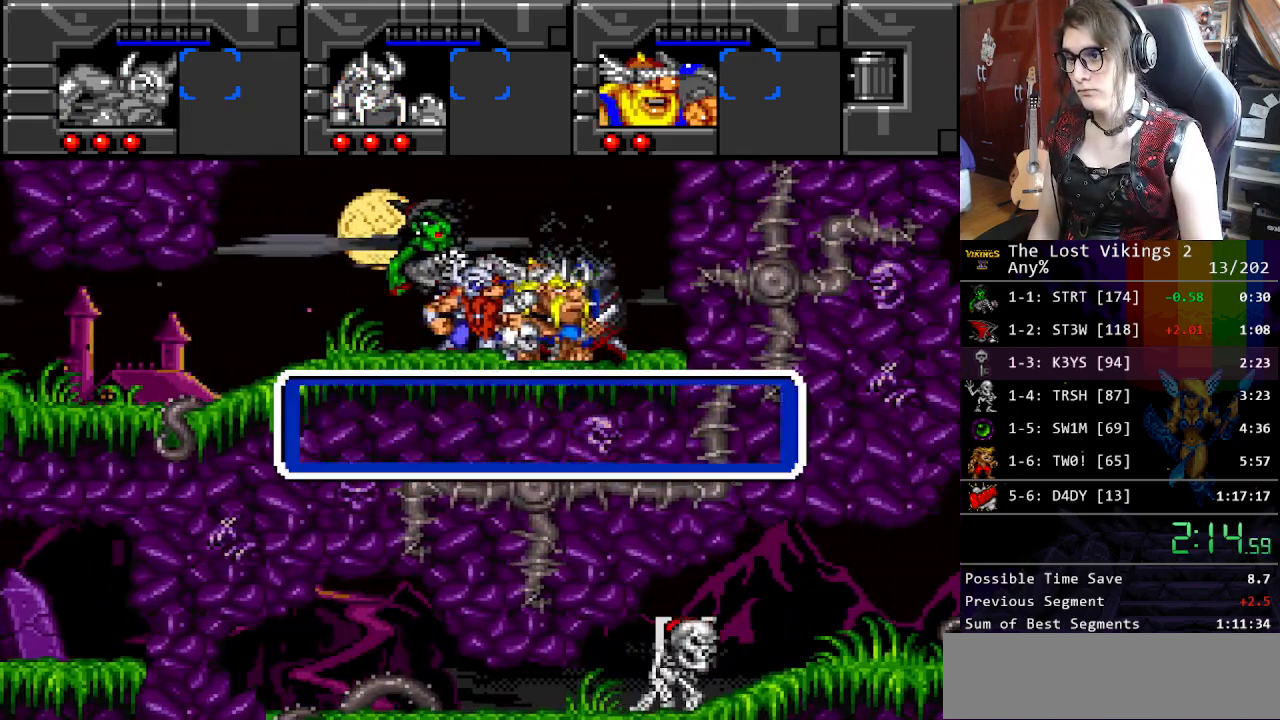
{"buttons": ["B"], "events": [[50, "B", "down"], [50, "X", "up"], [84, "A", "up"], [167, "B", "up"], [167, "X", "down"], [234, "A", "down"], [251, "X", "up"], [268, "B", "down"], [301, "A", "up"], [351, "B", "up"], [368, "X", "down"], [435, "A", "down"], [451, "X", "up"], [468, "B", "down"], [485, "A", "up"]]}
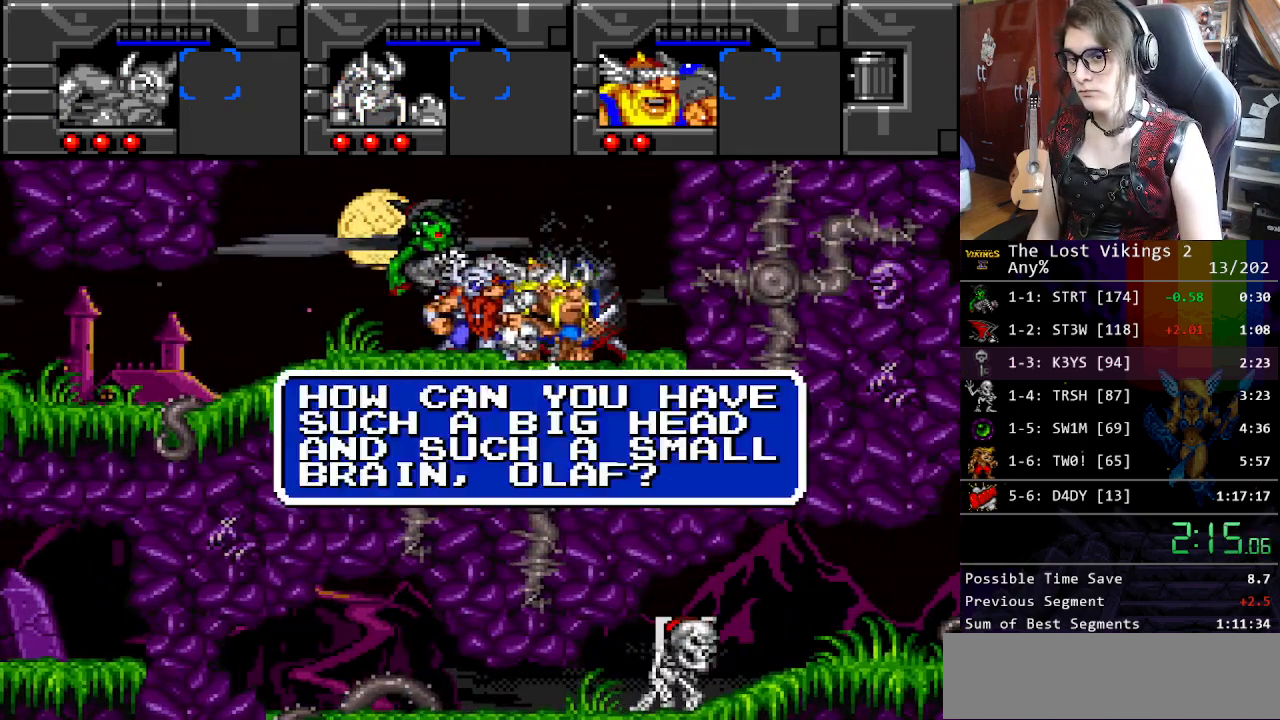
{"buttons": ["A"], "events": [[34, "B", "up"], [67, "X", "down"], [117, "A", "down"], [151, "X", "up"], [167, "B", "down"], [184, "A", "up"], [218, "B", "up"], [251, "X", "down"], [284, "A", "down"], [318, "X", "up"], [351, "B", "down"], [368, "A", "up"], [435, "B", "up"], [451, "X", "down"], [468, "X", "up"], [502, "A", "down"]]}
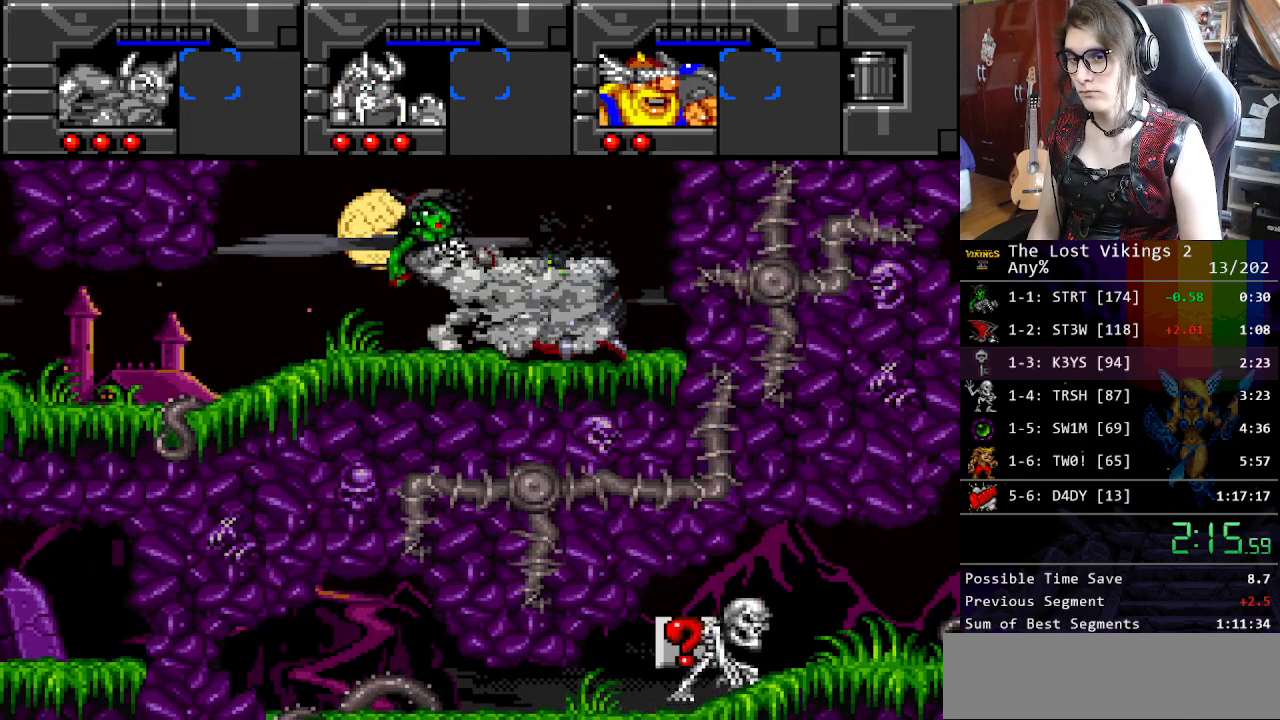
{"buttons": [], "events": [[66, "A", "up"], [83, "B", "down"], [150, "B", "up"], [150, "X", "down"], [183, "X", "up"]]}
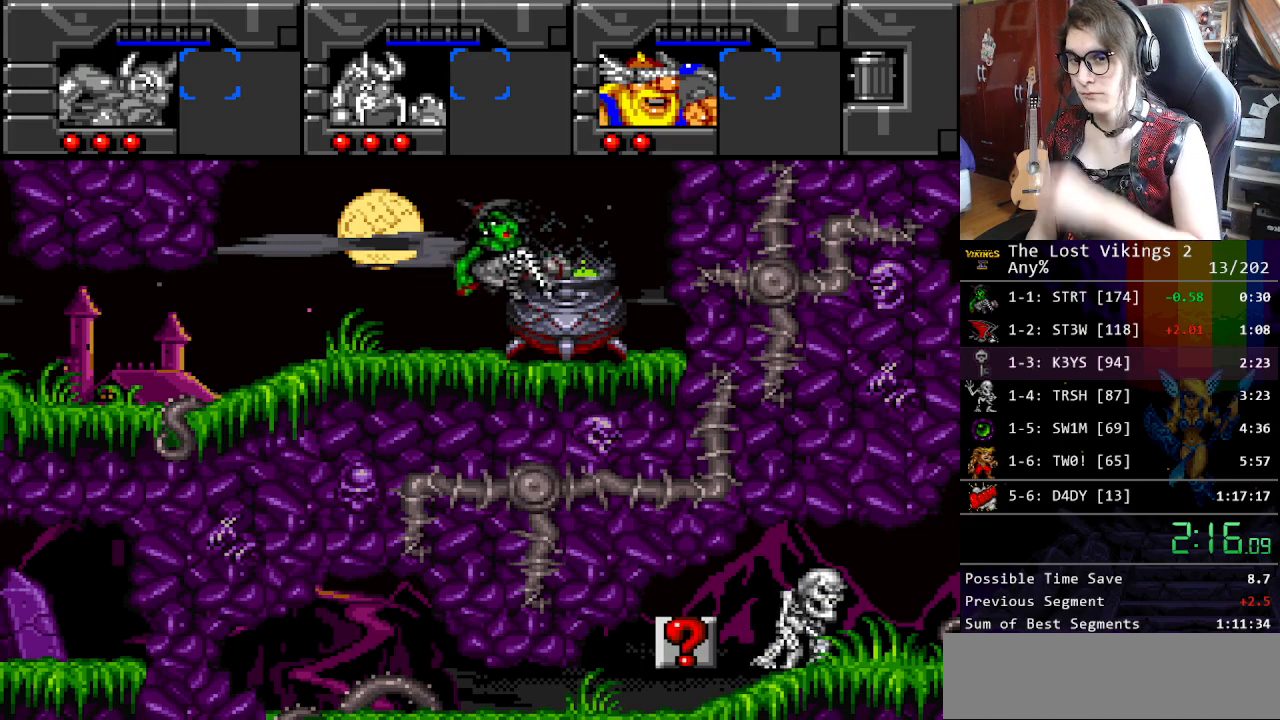
{"buttons": [], "events": []}
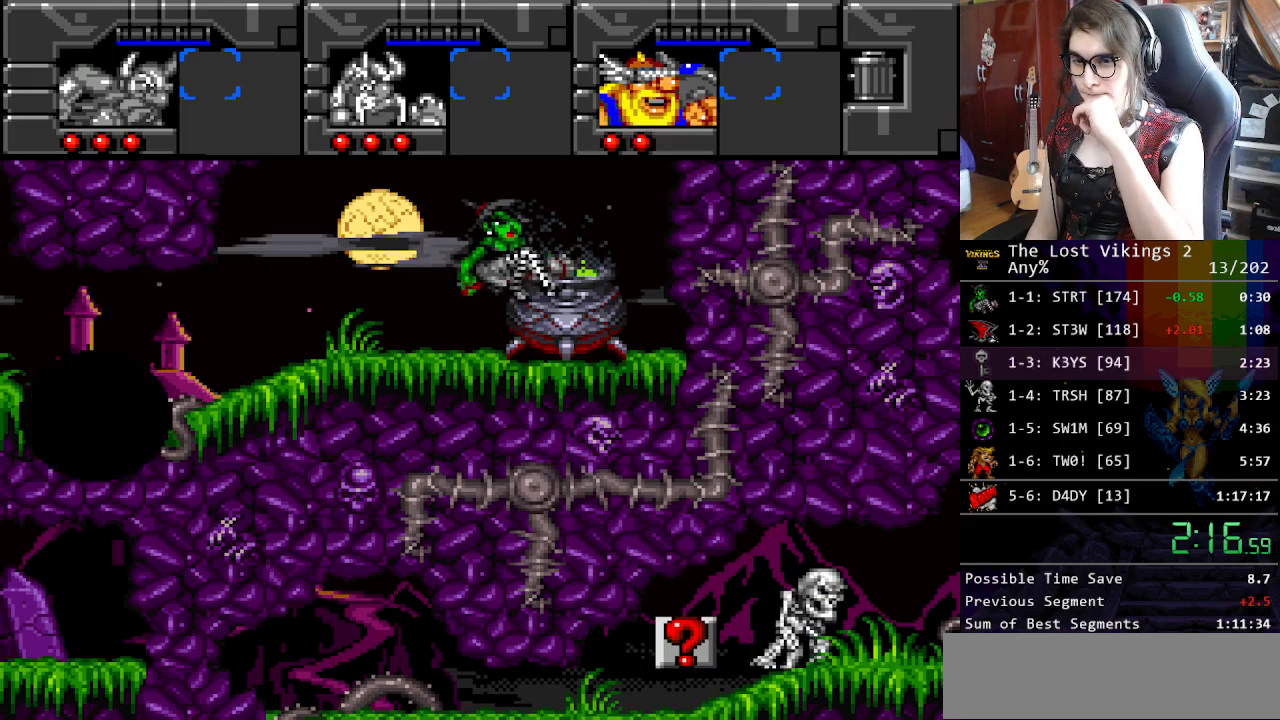
{"buttons": [], "events": []}
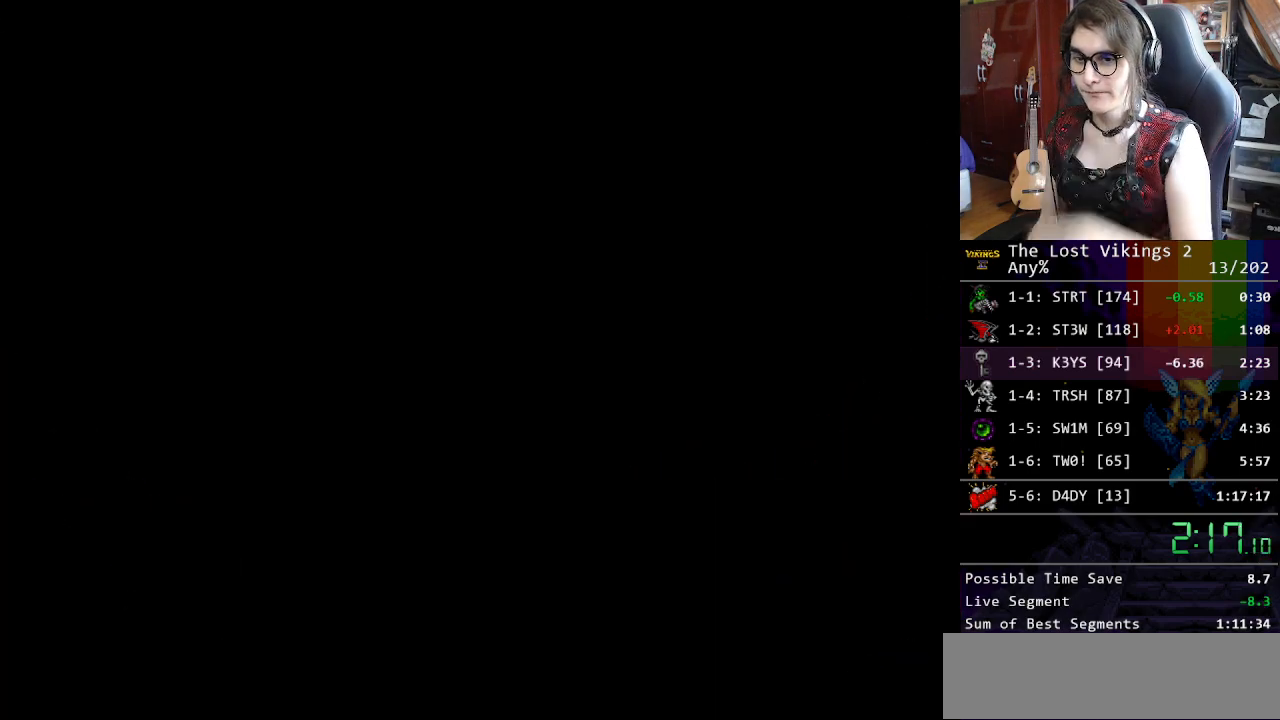
{"buttons": ["X"], "events": [[251, "X", "down"], [351, "X", "up"], [434, "X", "down"]]}
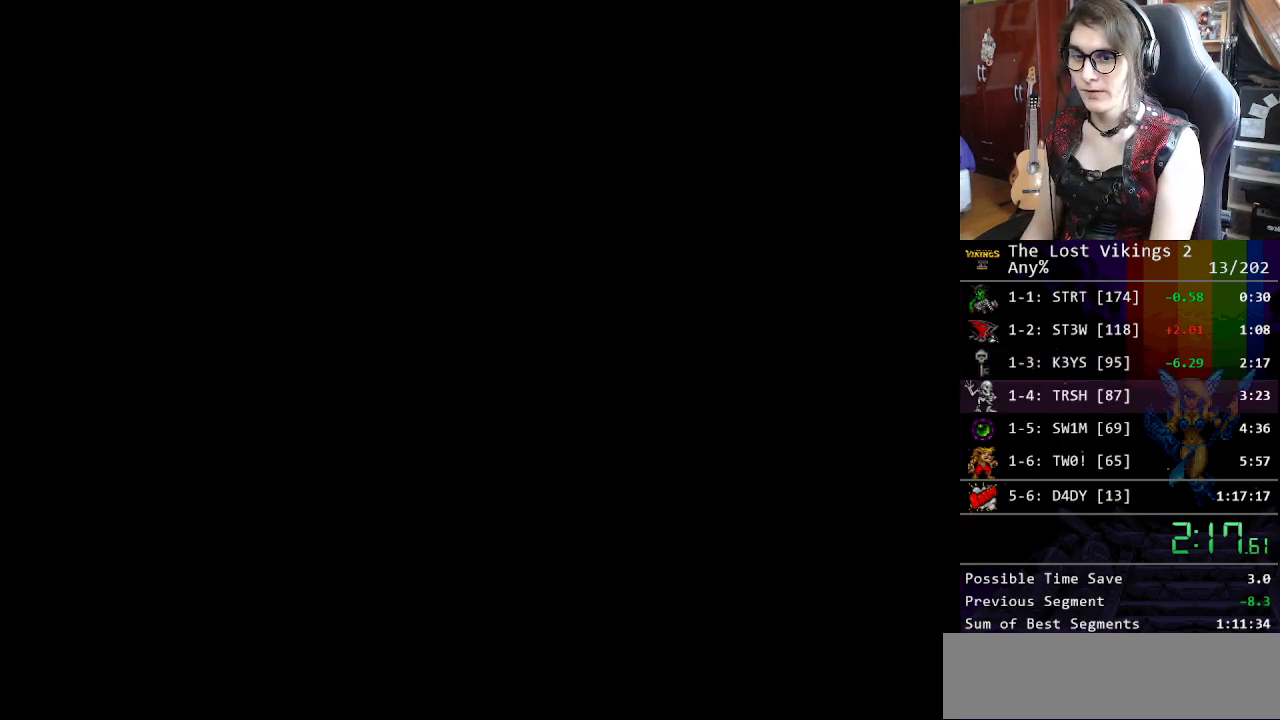
{"buttons": [], "events": [[17, "X", "up"], [84, "X", "down"], [167, "X", "up"], [251, "X", "down"], [301, "X", "up"], [401, "X", "down"], [435, "X", "up"]]}
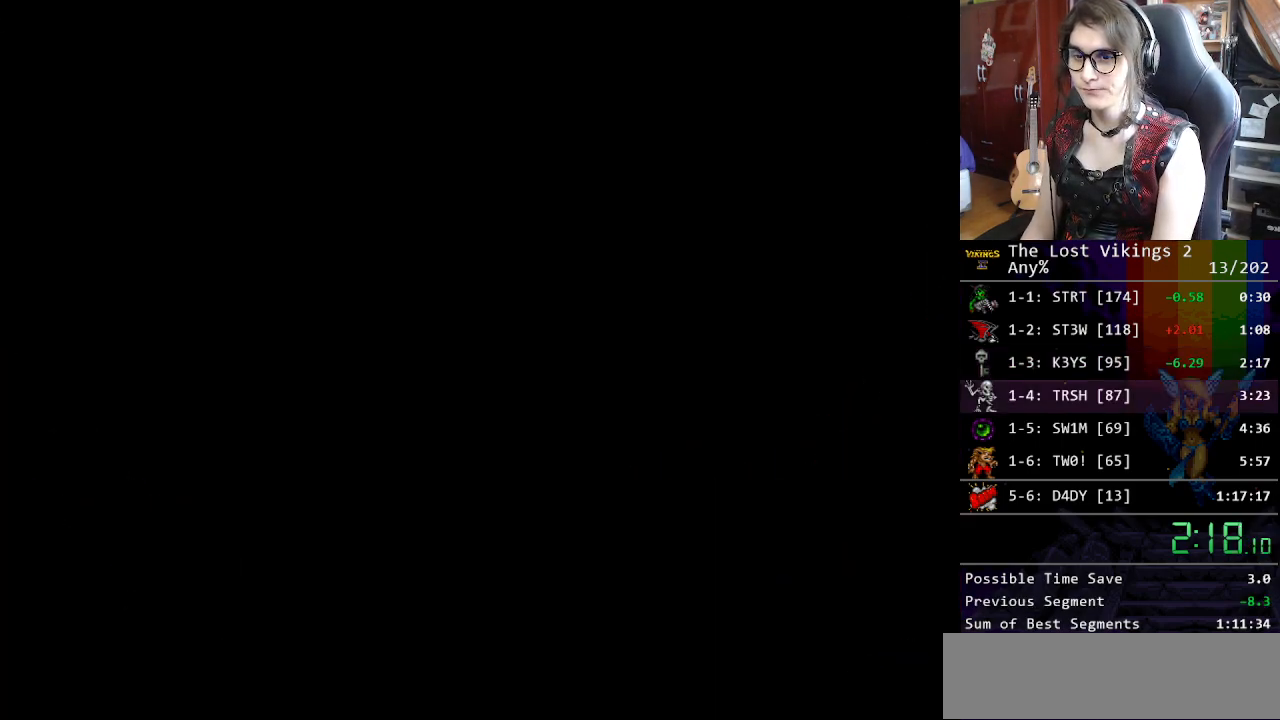
{"buttons": ["X"], "events": [[16, "X", "down"], [100, "X", "up"], [167, "X", "down"], [233, "X", "up"], [317, "X", "down"], [367, "X", "up"], [451, "X", "down"]]}
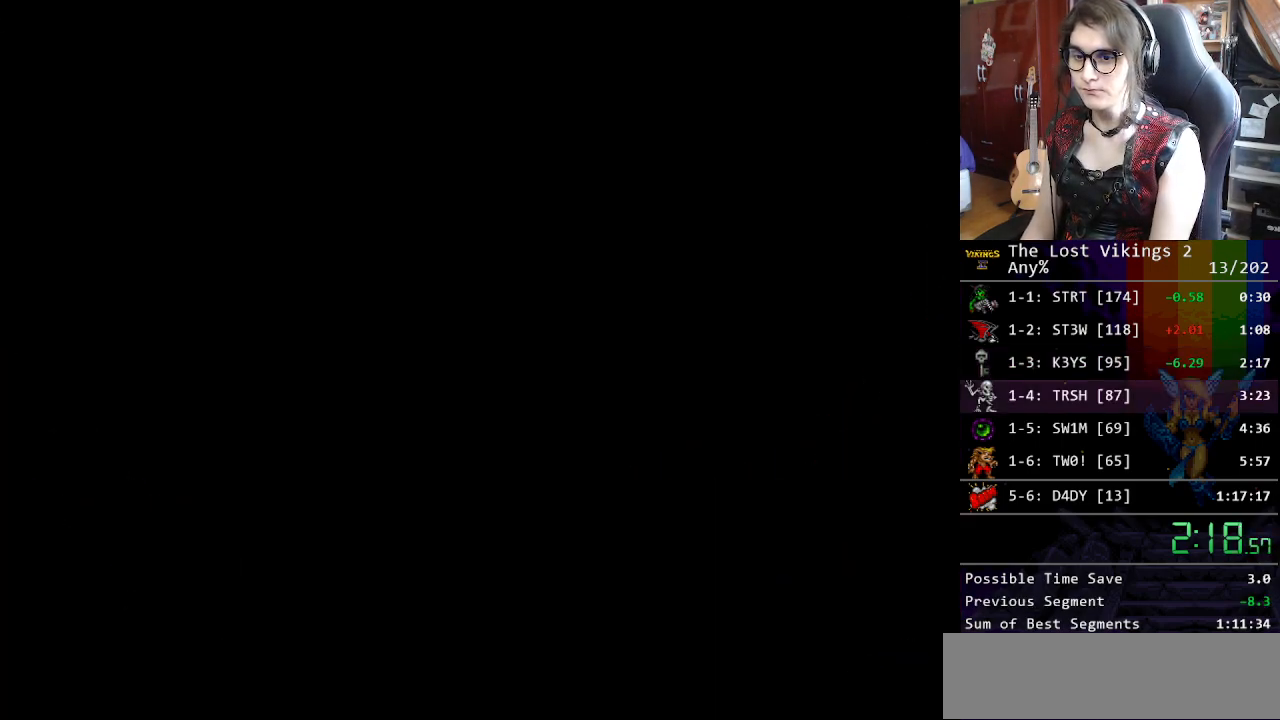
{"buttons": ["X"], "events": [[17, "X", "up"], [100, "X", "down"], [134, "X", "up"], [217, "X", "down"], [301, "X", "up"], [368, "X", "down"], [418, "X", "up"], [468, "X", "down"]]}
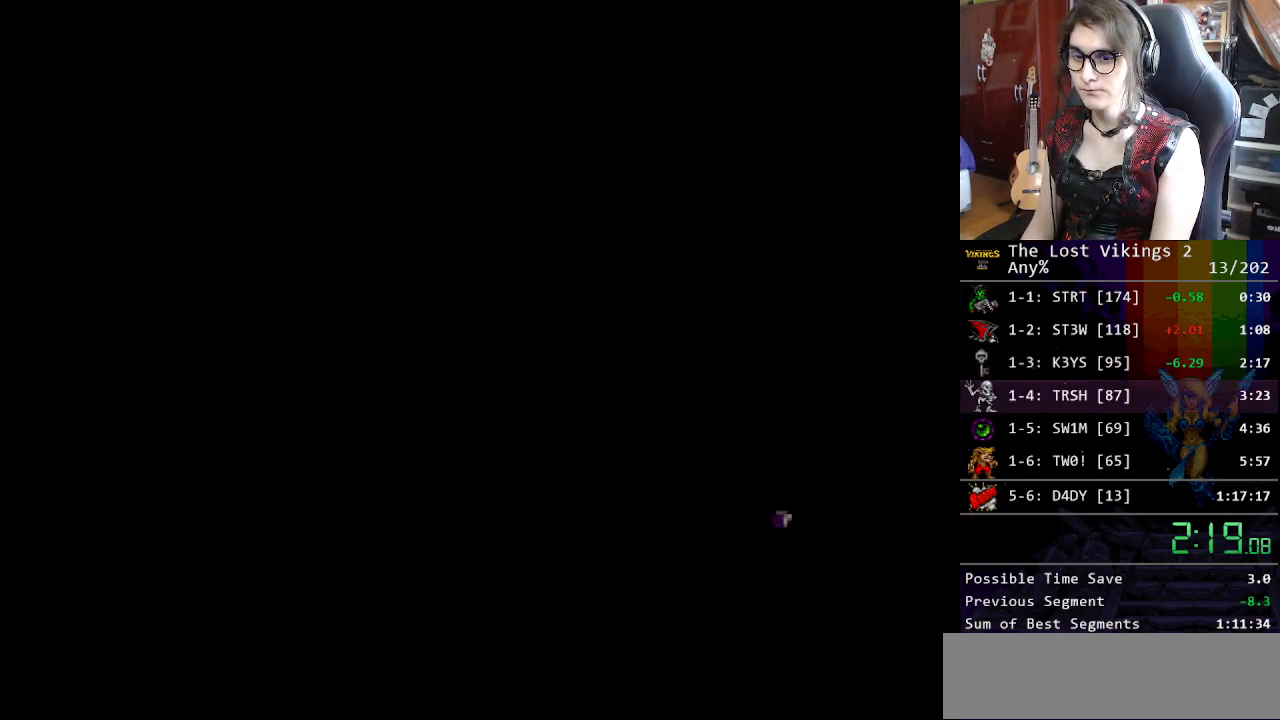
{"buttons": [], "events": [[67, "X", "up"], [117, "X", "down"], [201, "X", "up"], [267, "X", "down"], [334, "X", "up"], [418, "X", "down"], [451, "X", "up"]]}
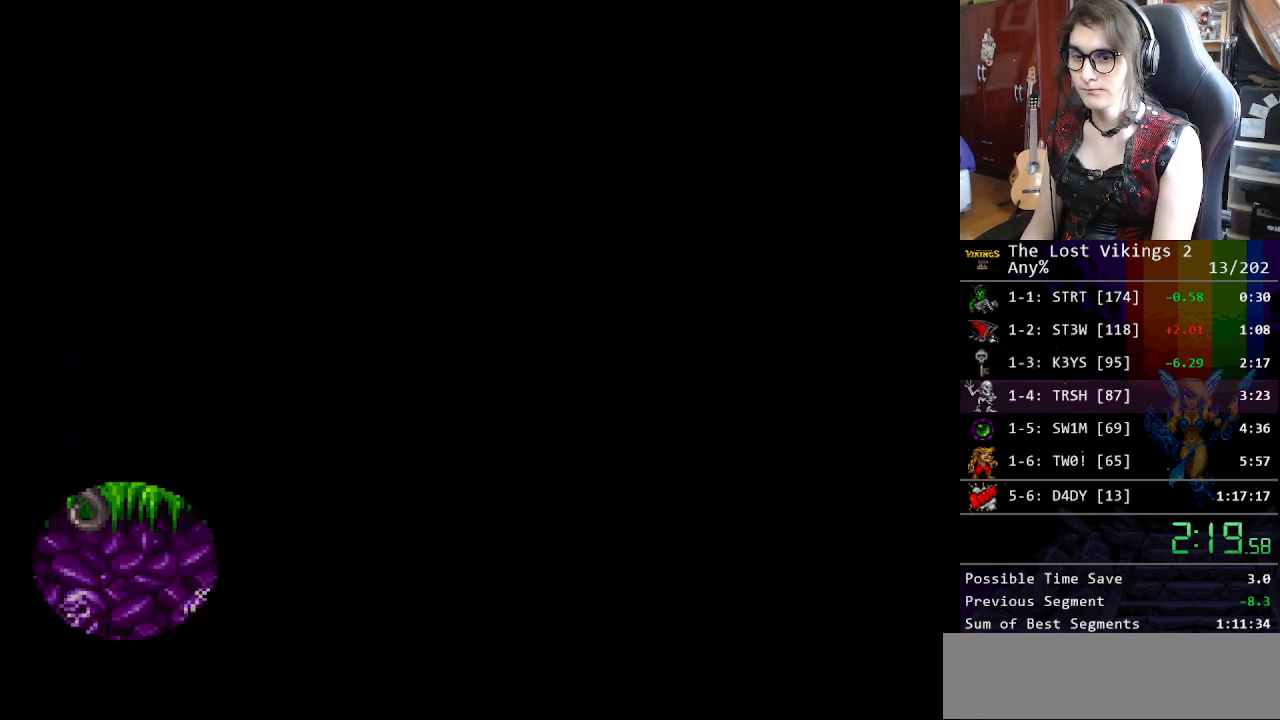
{"buttons": ["X"], "events": [[34, "X", "down"], [84, "X", "up"], [201, "X", "down"], [251, "X", "up"], [351, "X", "down"], [385, "X", "up"], [468, "X", "down"]]}
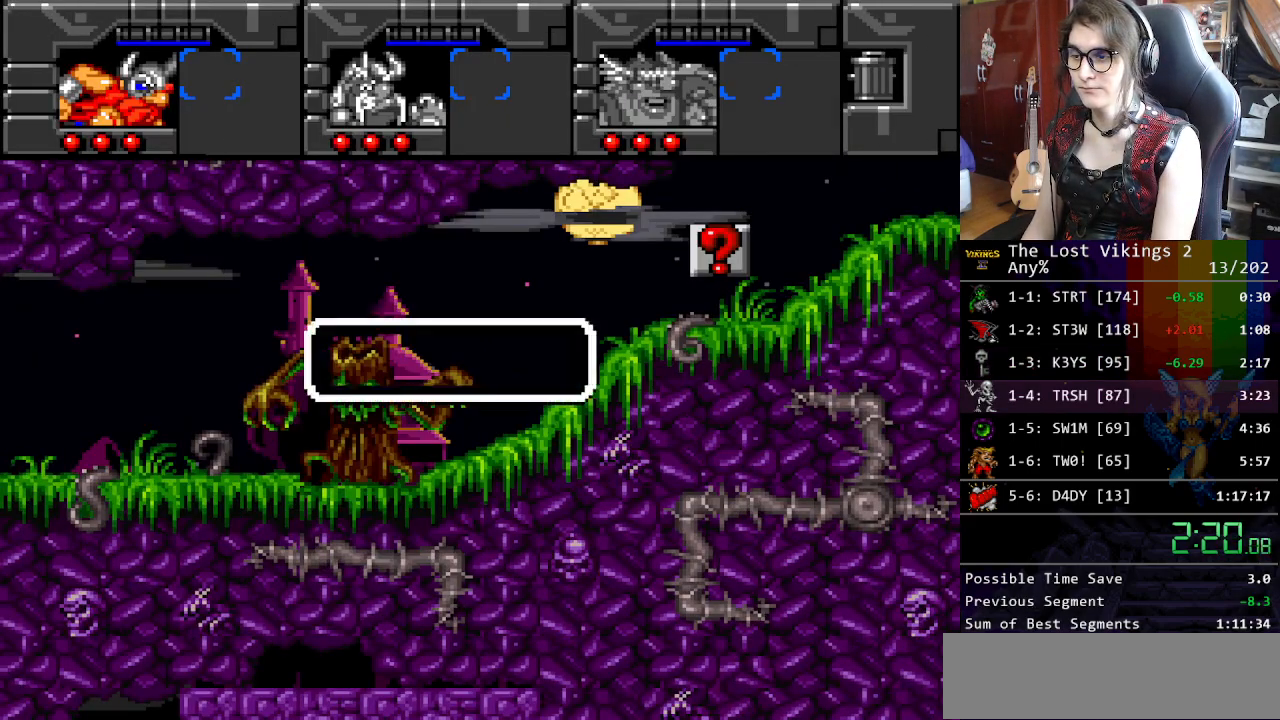
{"buttons": ["Y", "DPAD_RIGHT"], "events": [[33, "X", "up"], [116, "X", "down"], [183, "X", "up"], [250, "X", "down"], [317, "DPAD_RIGHT", "down"], [384, "X", "up"], [501, "Y", "down"]]}
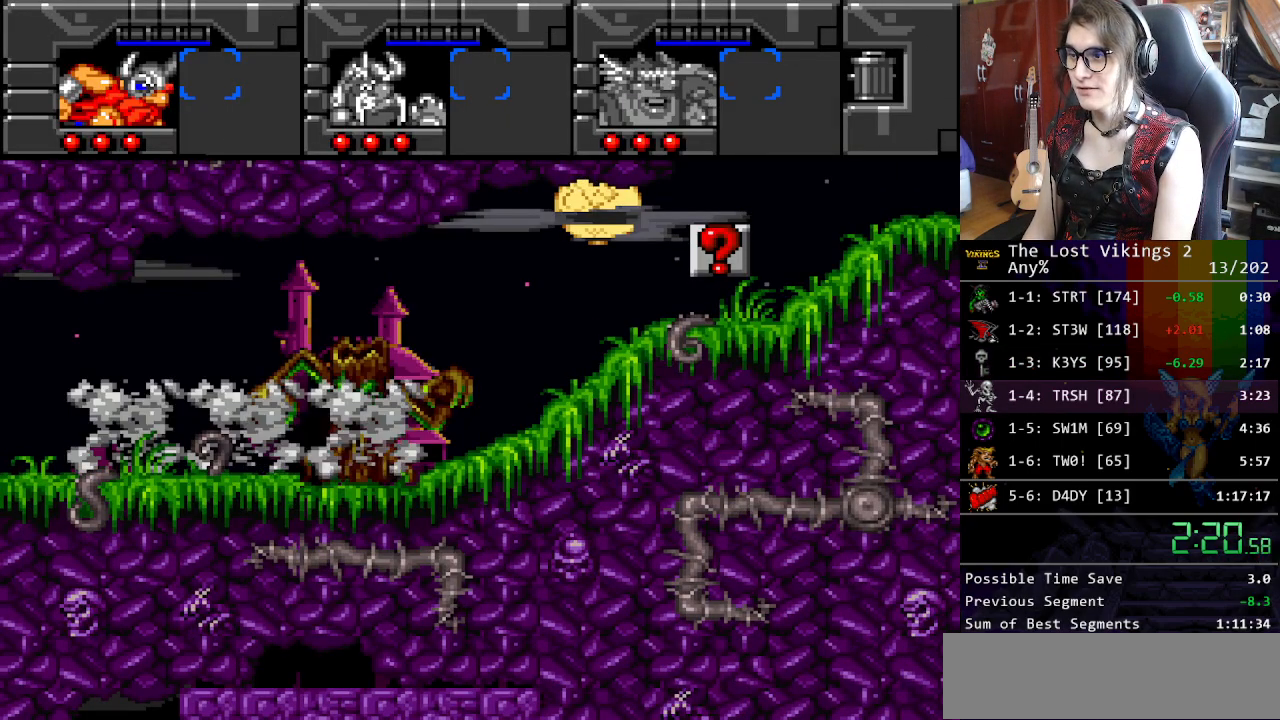
{"buttons": ["Y", "DPAD_RIGHT"], "events": []}
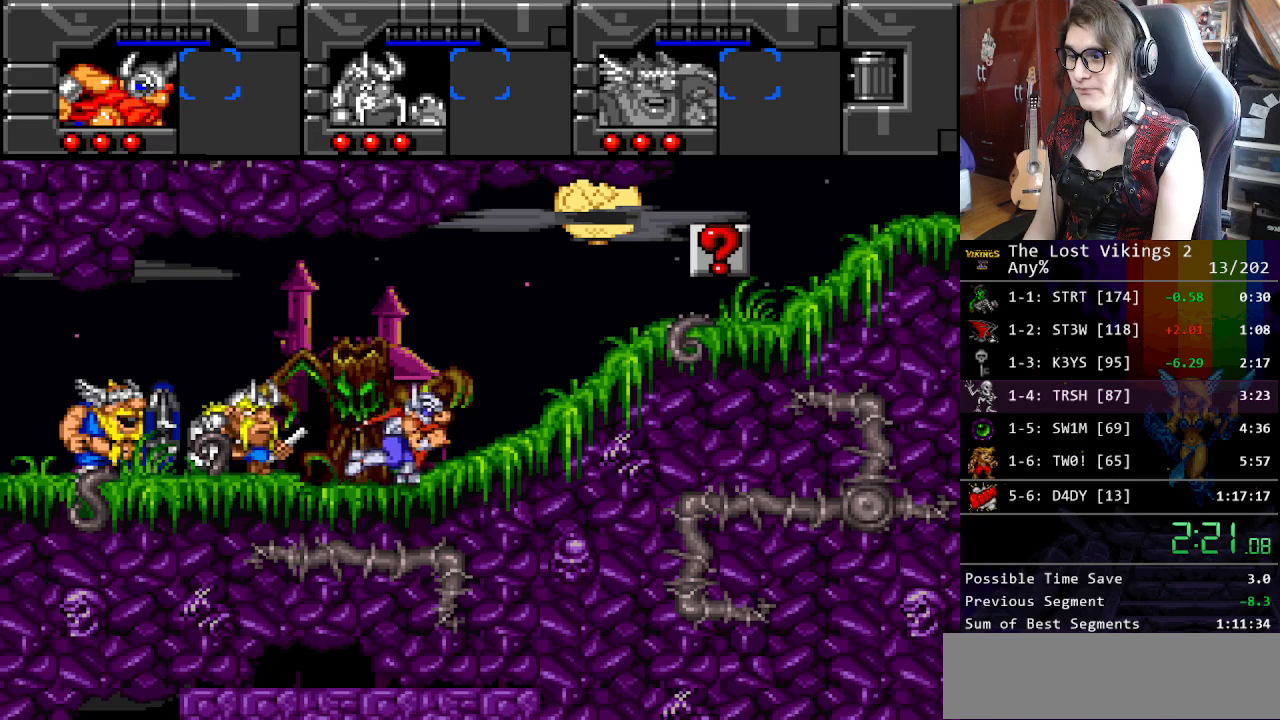
{"buttons": ["DPAD_RIGHT"], "events": [[117, "L1", "down"], [150, "Y", "up"], [234, "L1", "up"]]}
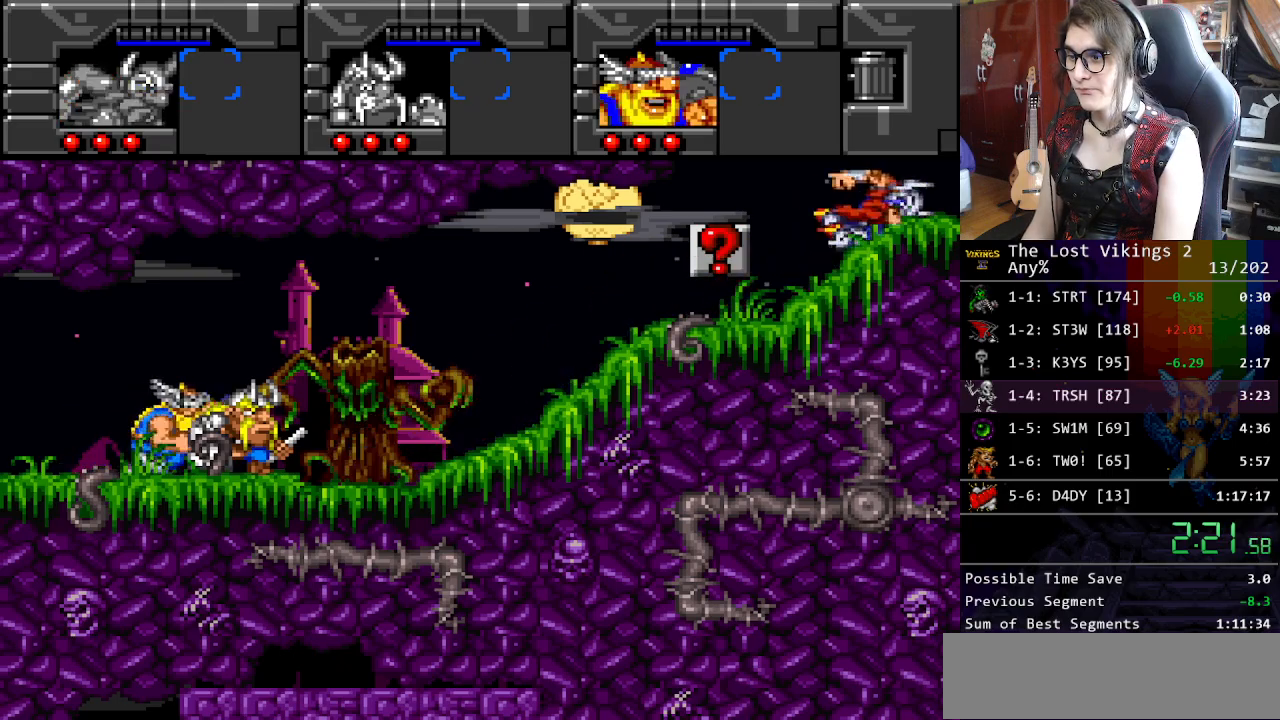
{"buttons": ["DPAD_RIGHT"], "events": []}